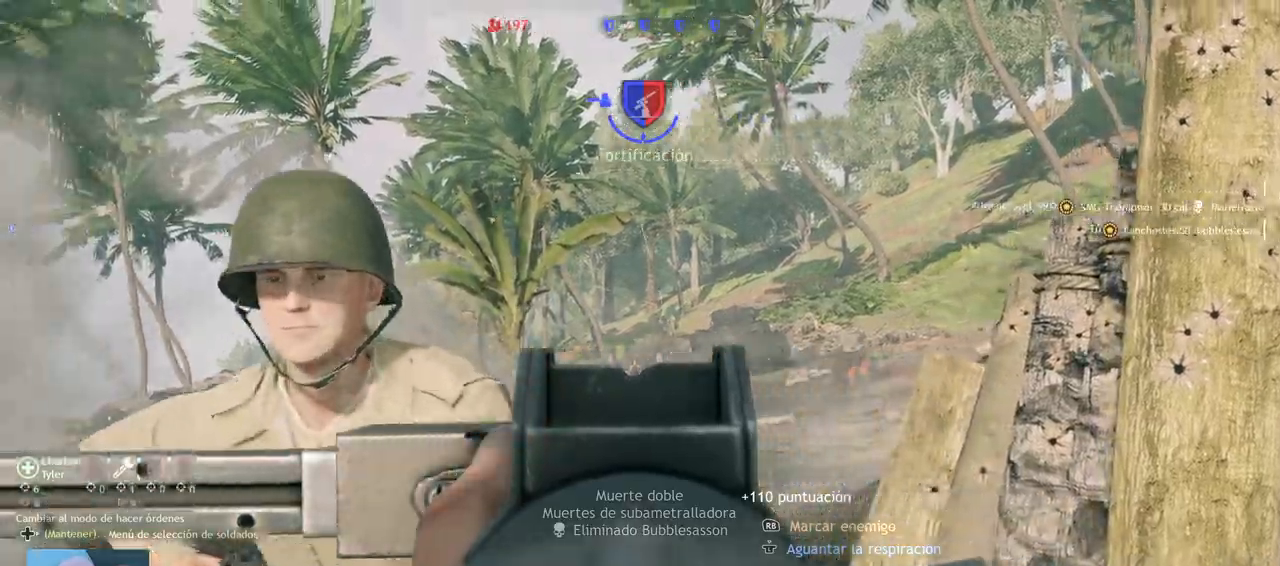
Gameplay with a controller (PlayStation layout); each line is a JSON object with the inputs held at the frame after it. "events" lists button and stick changes between this image and that frame as [ms after this image, input, new state], when the widget could be followed in between.
{"buttons": [], "left_stick": "up", "right_stick": "left", "events": [[67, "right_stick", "right"], [100, "L2", "up"], [100, "left_stick", "up-right"], [200, "left_stick", "up"], [267, "L3", "down"], [333, "right_stick", "left"], [400, "L3", "up"]]}
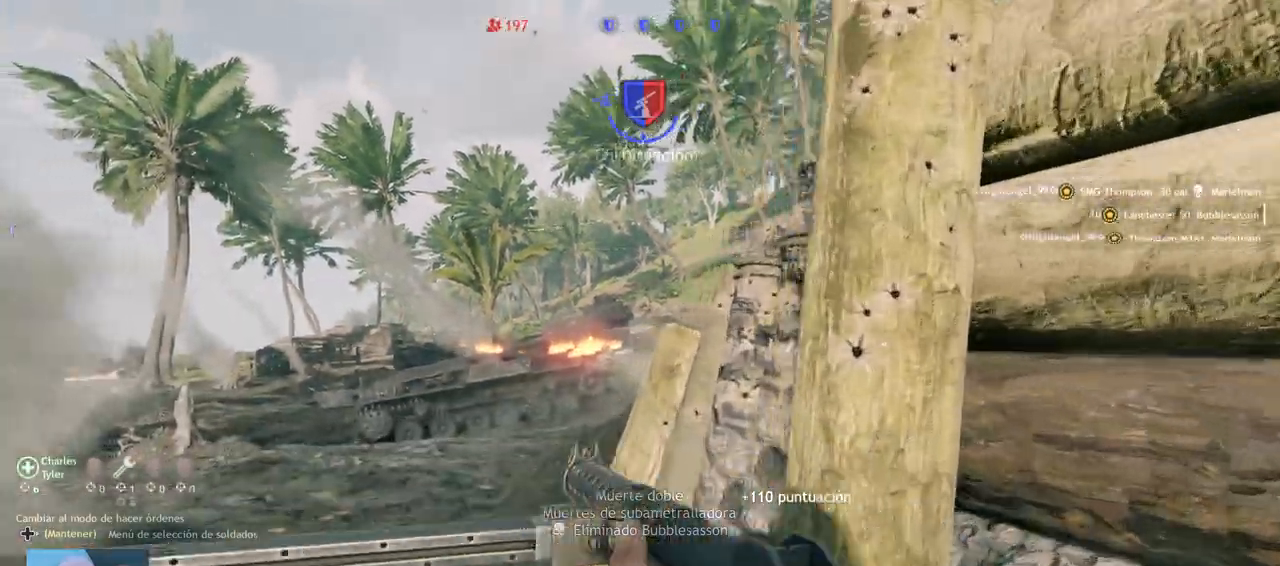
{"buttons": [], "left_stick": "up", "right_stick": "center", "events": [[350, "right_stick", "center"]]}
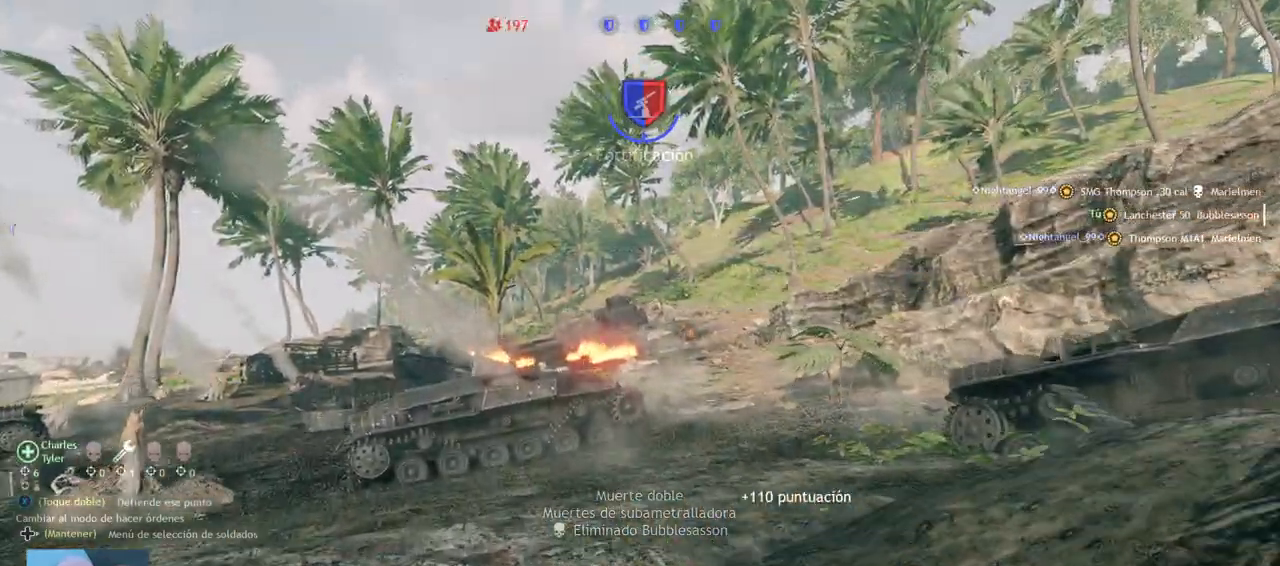
{"buttons": [], "left_stick": "up", "right_stick": "center", "events": [[33, "right_stick", "left"], [333, "right_stick", "center"]]}
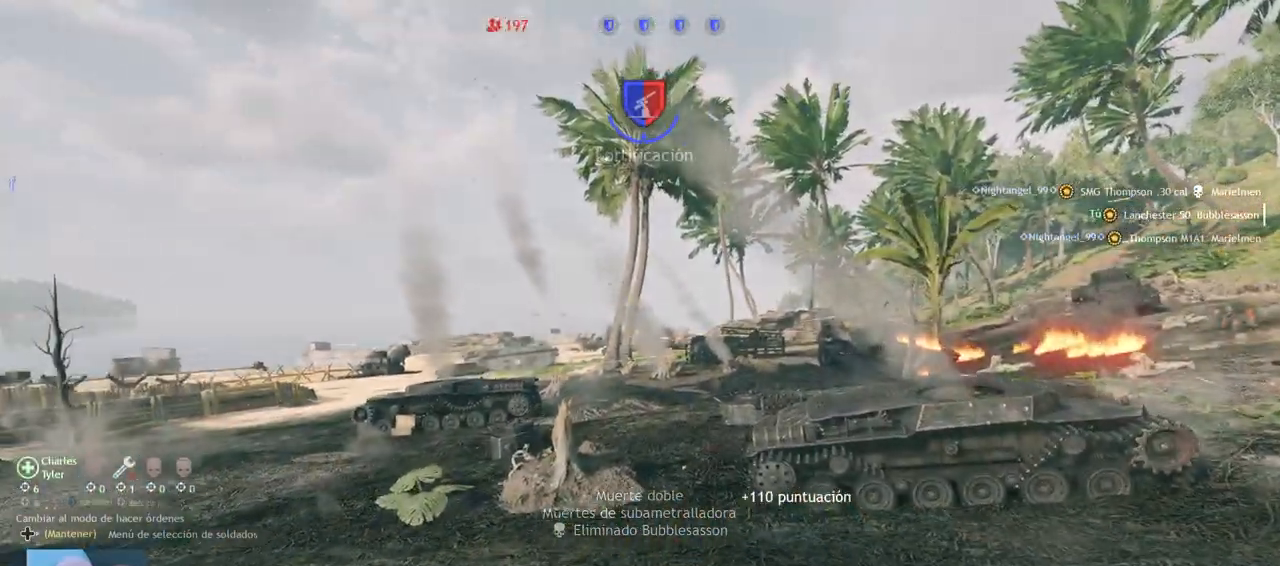
{"buttons": [], "left_stick": "up", "right_stick": "center", "events": []}
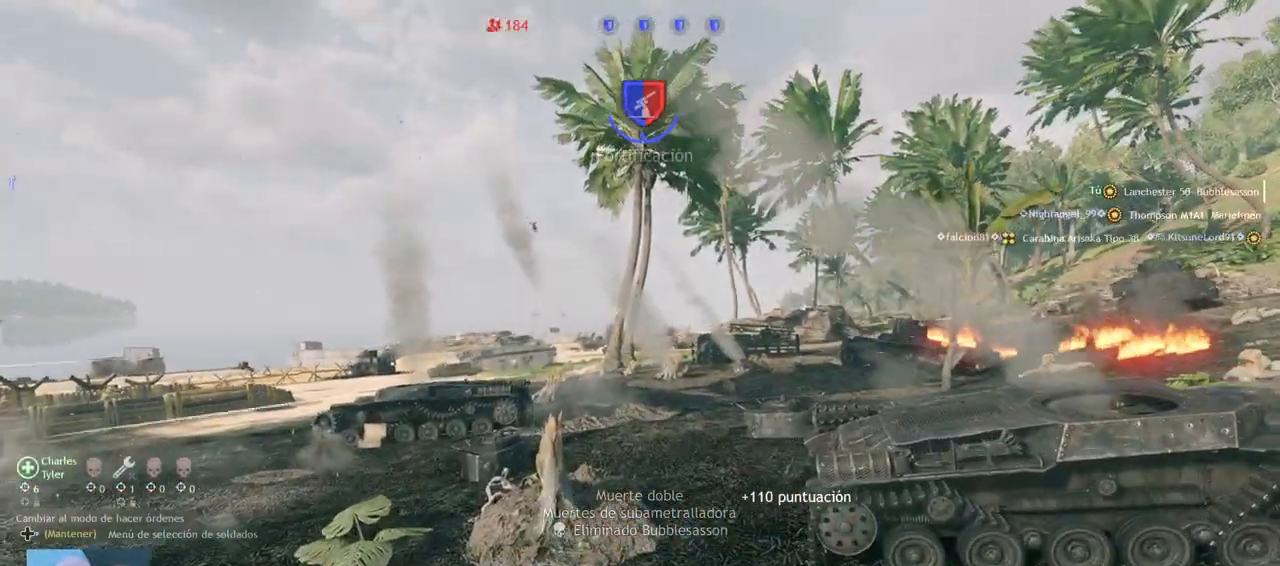
{"buttons": [], "left_stick": "up", "right_stick": "center", "events": [[117, "right_stick", "left"], [400, "right_stick", "center"]]}
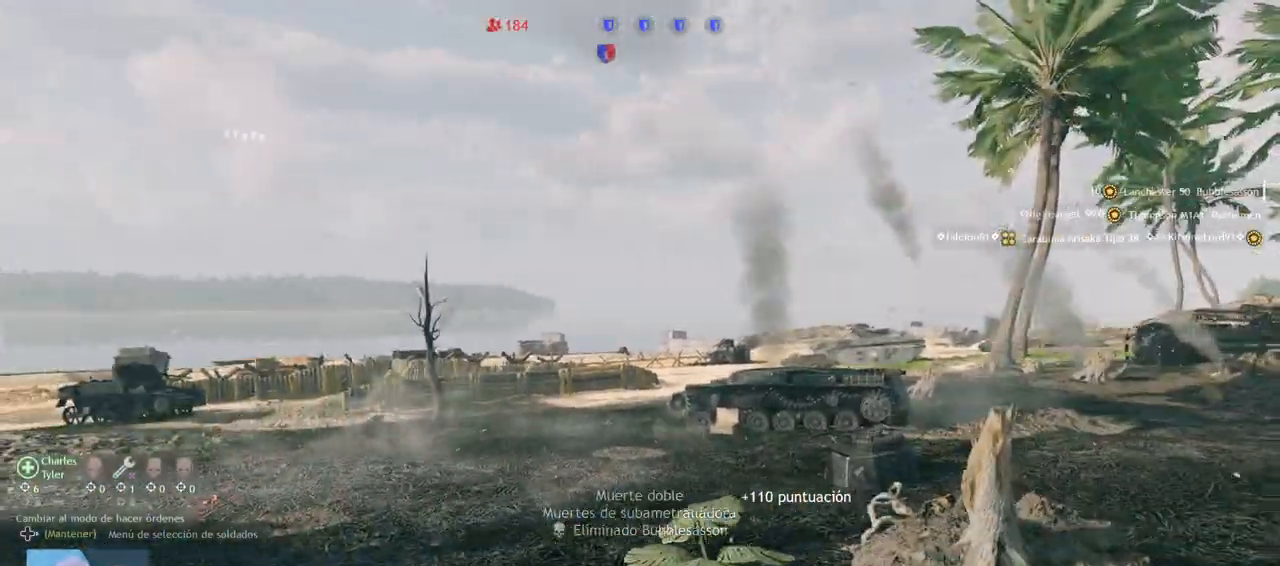
{"buttons": [], "left_stick": "up", "right_stick": "up-left", "events": [[450, "right_stick", "up-left"]]}
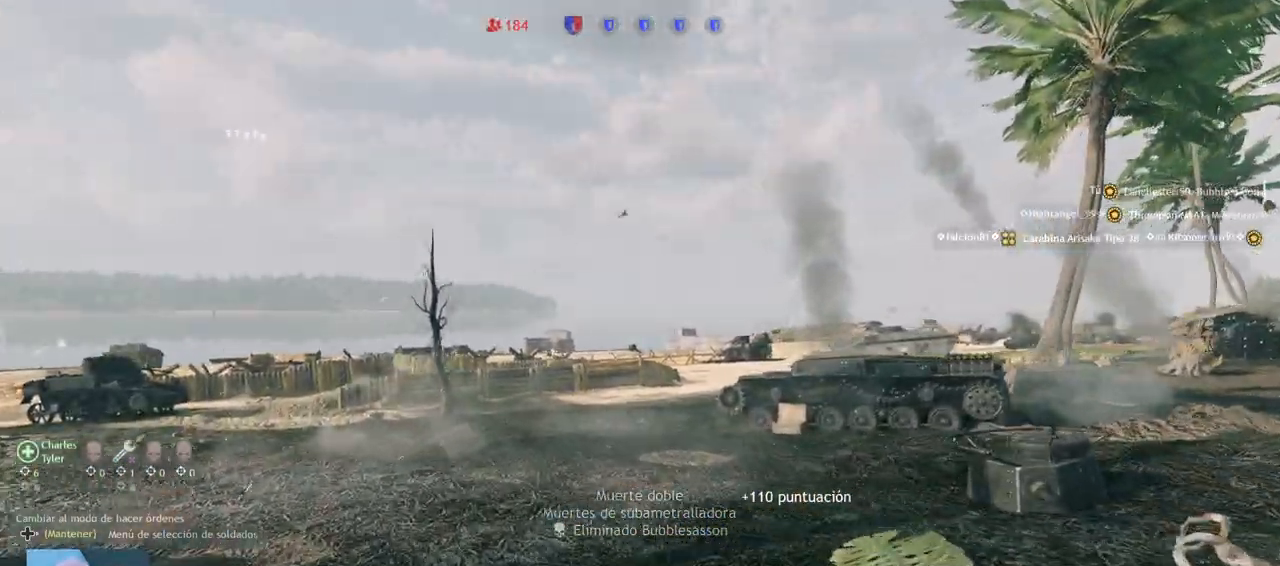
{"buttons": [], "left_stick": "up", "right_stick": "center", "events": [[83, "right_stick", "center"], [133, "right_stick", "right"], [317, "right_stick", "center"]]}
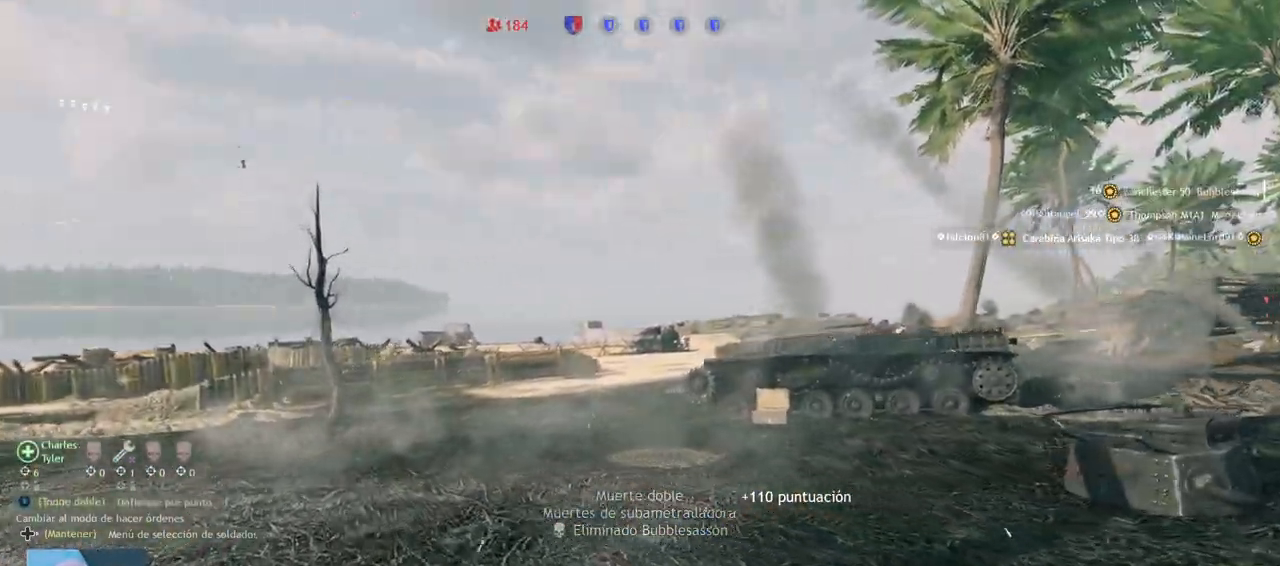
{"buttons": [], "left_stick": "up", "right_stick": "center", "events": [[250, "right_stick", "right"], [417, "right_stick", "center"]]}
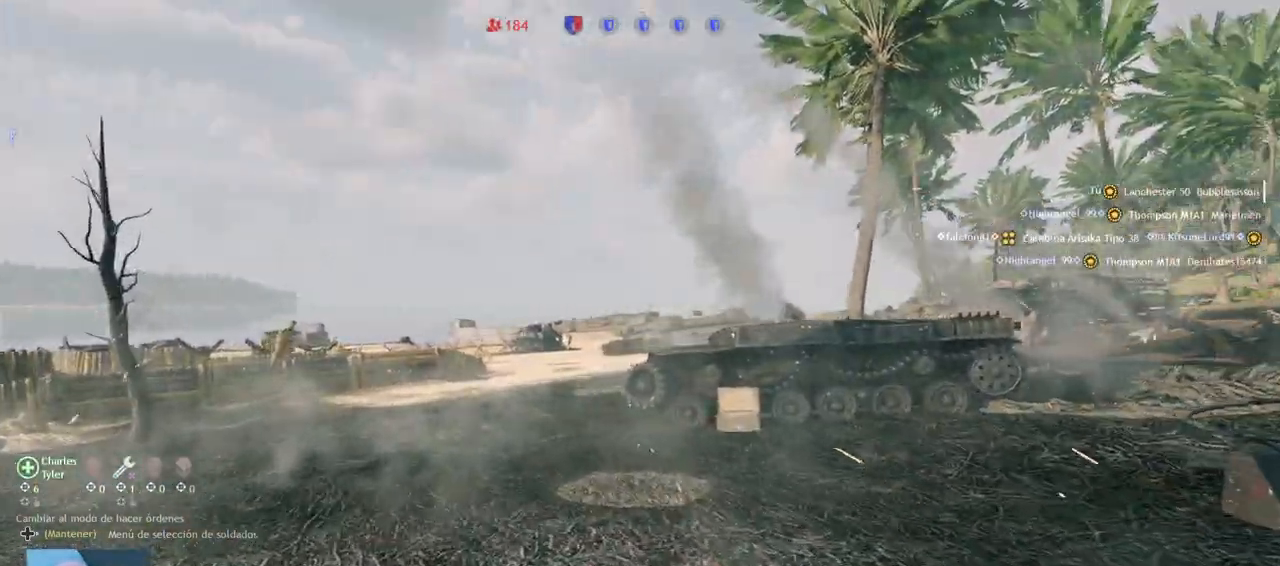
{"buttons": [], "left_stick": "up", "right_stick": "down-right", "events": [[433, "right_stick", "right"], [500, "right_stick", "down-right"]]}
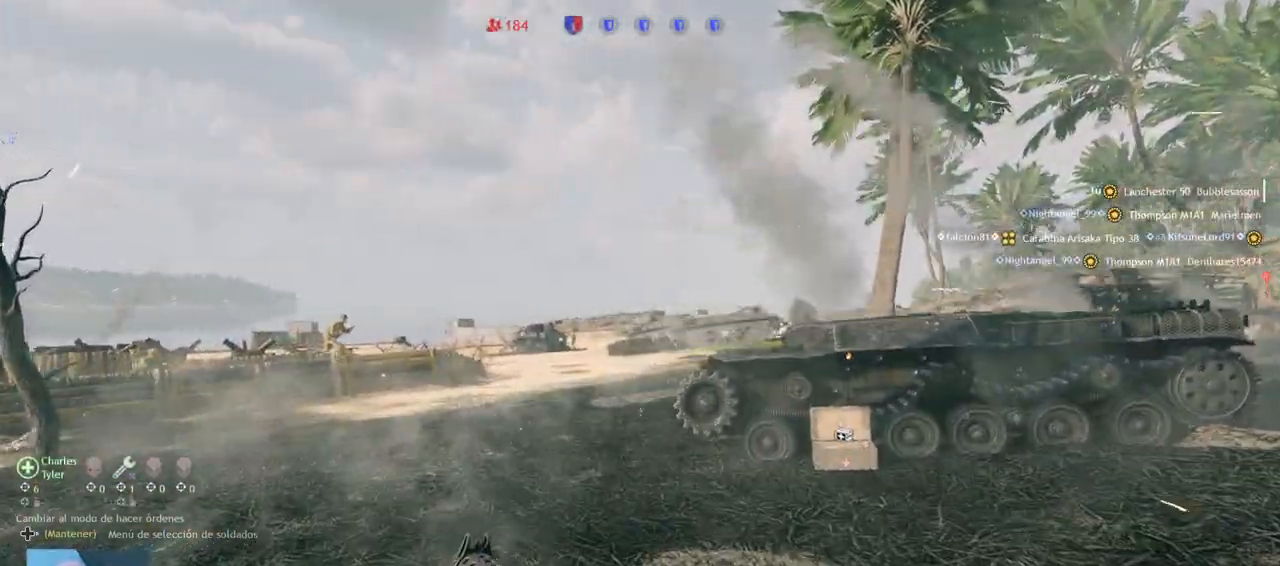
{"buttons": [], "left_stick": "up", "right_stick": "center", "events": [[183, "right_stick", "center"]]}
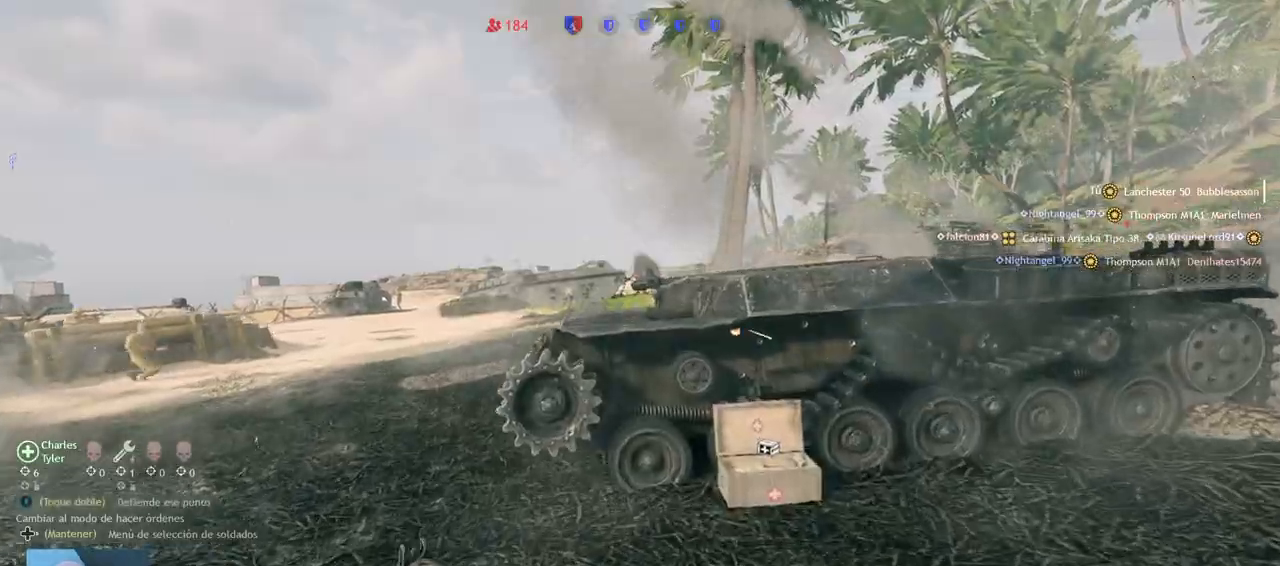
{"buttons": [], "left_stick": "up", "right_stick": "down", "events": [[200, "CIRCLE", "down"], [300, "CIRCLE", "up"], [333, "right_stick", "down"]]}
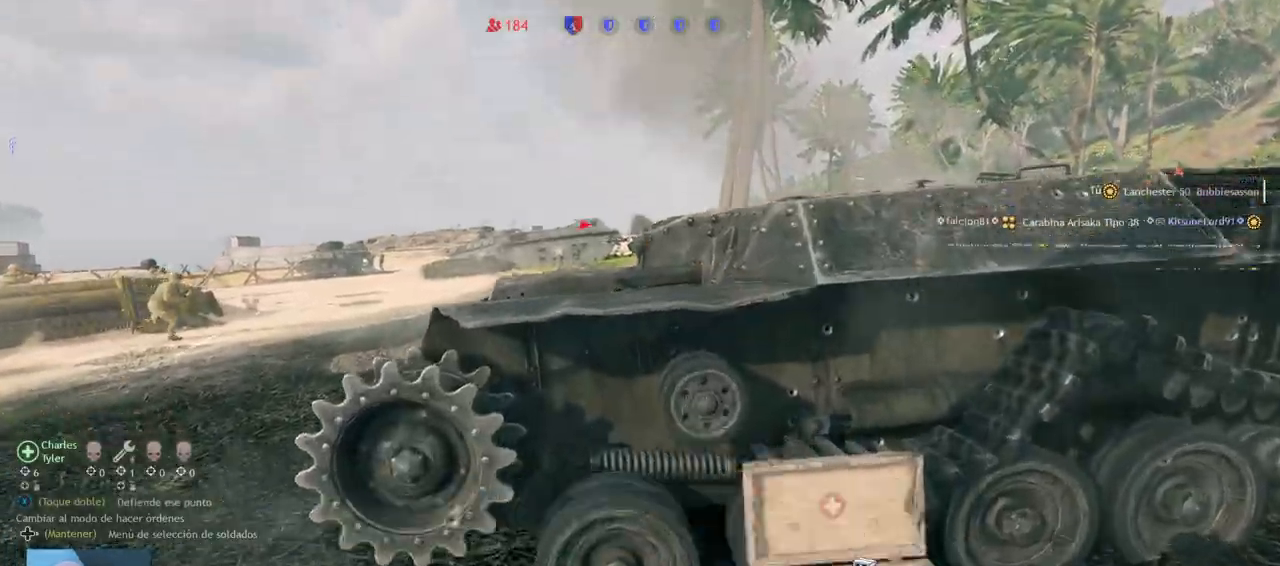
{"buttons": [], "left_stick": "center", "right_stick": "center", "events": [[17, "SQUARE", "down"], [33, "right_stick", "center"], [83, "SQUARE", "up"], [117, "right_stick", "left"], [350, "right_stick", "center"], [450, "left_stick", "center"]]}
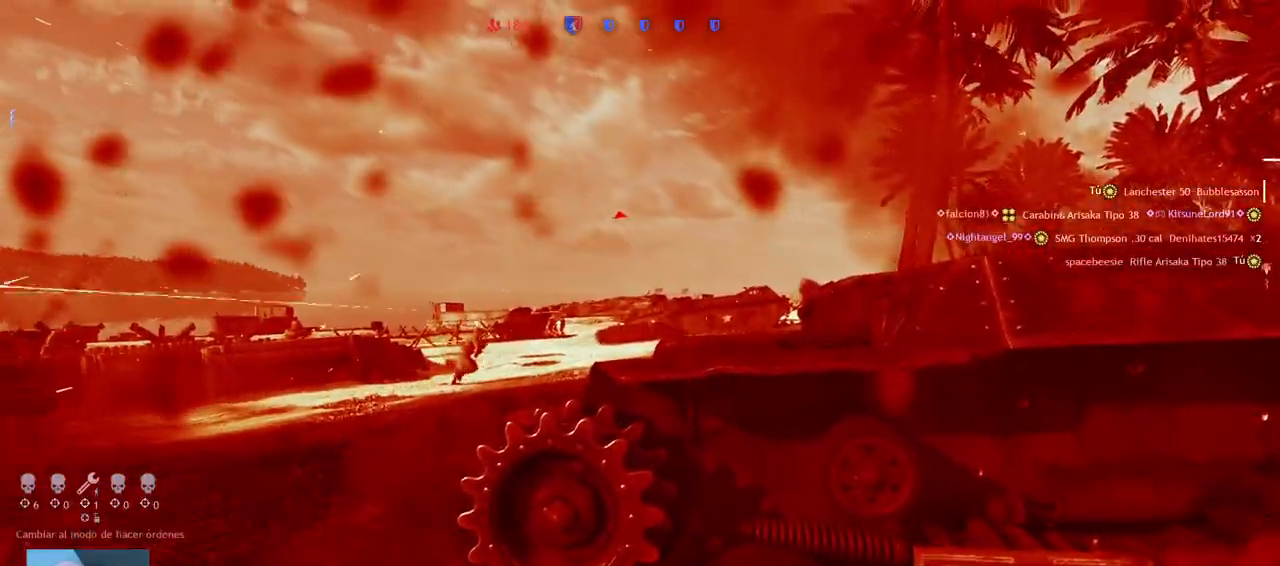
{"buttons": [], "left_stick": "center", "right_stick": "center", "events": []}
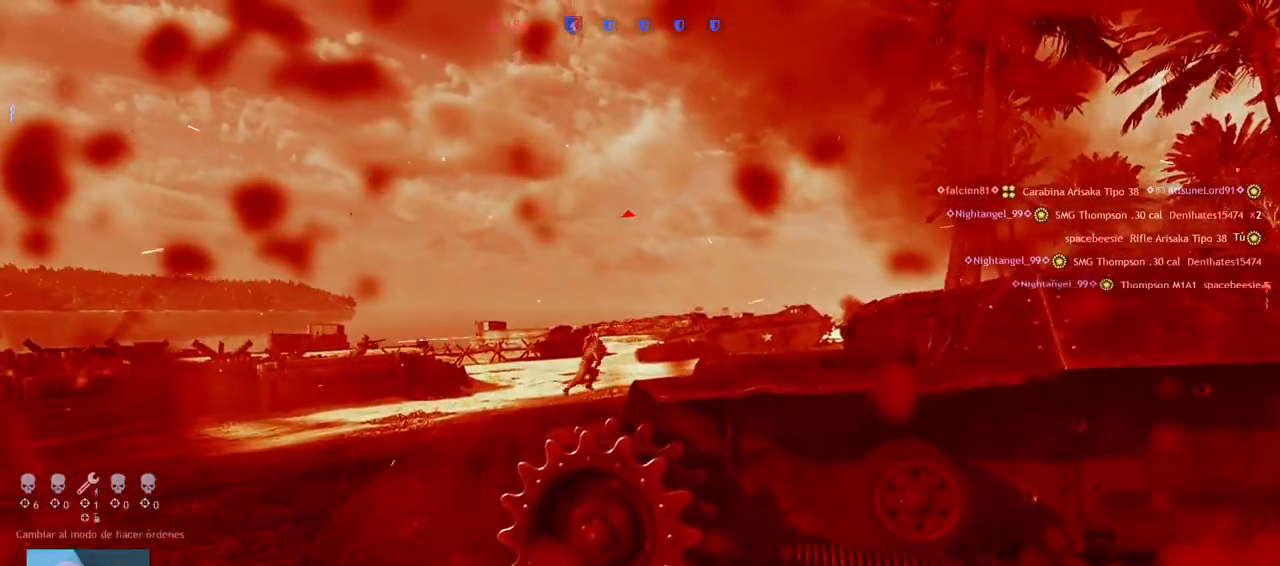
{"buttons": [], "left_stick": "center", "right_stick": "center", "events": [[317, "TRIANGLE", "down"], [383, "TRIANGLE", "up"]]}
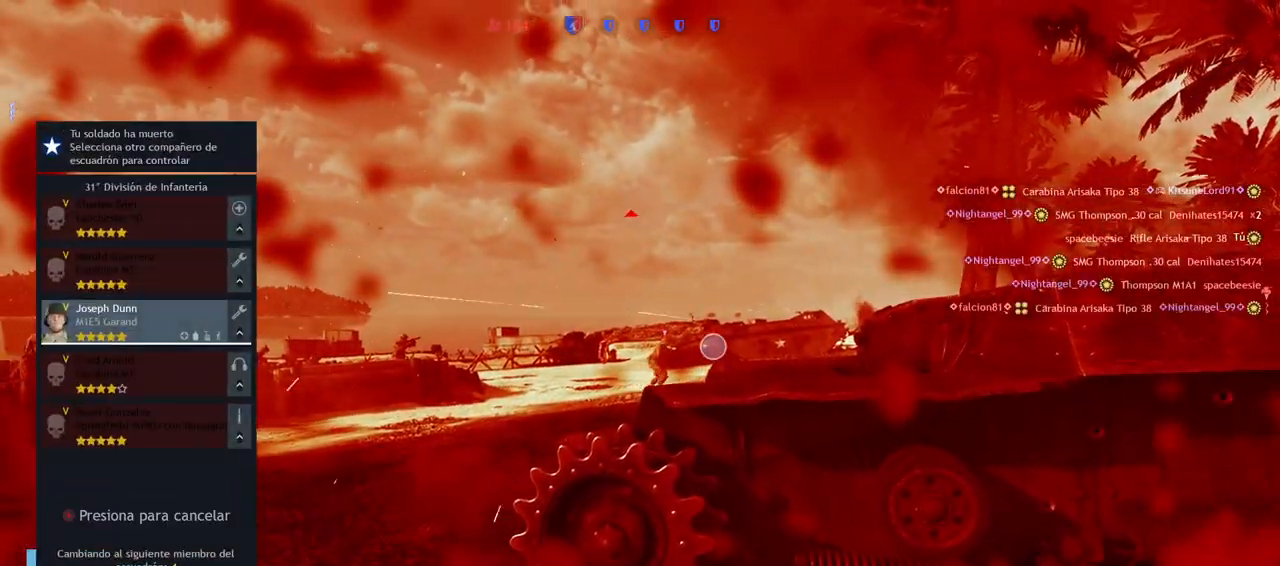
{"buttons": [], "left_stick": "up", "right_stick": "down-left", "events": [[433, "right_stick", "down-left"], [483, "left_stick", "up"]]}
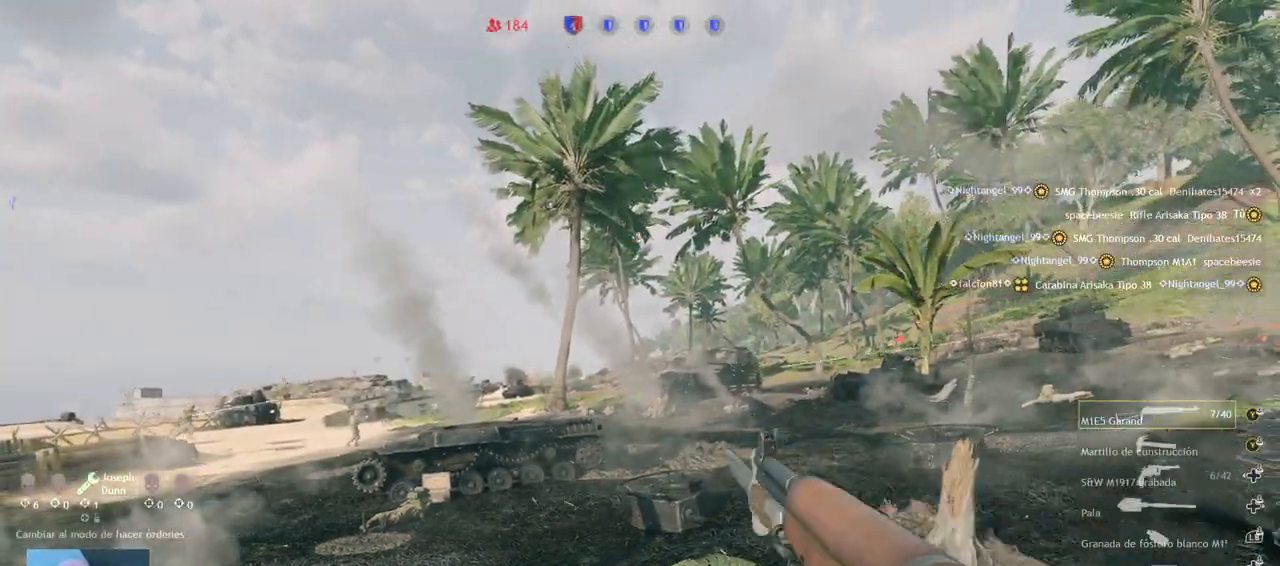
{"buttons": [], "left_stick": "up", "right_stick": "center", "events": [[83, "L3", "down"], [133, "right_stick", "center"], [267, "L3", "up"], [317, "right_stick", "left"], [483, "right_stick", "center"]]}
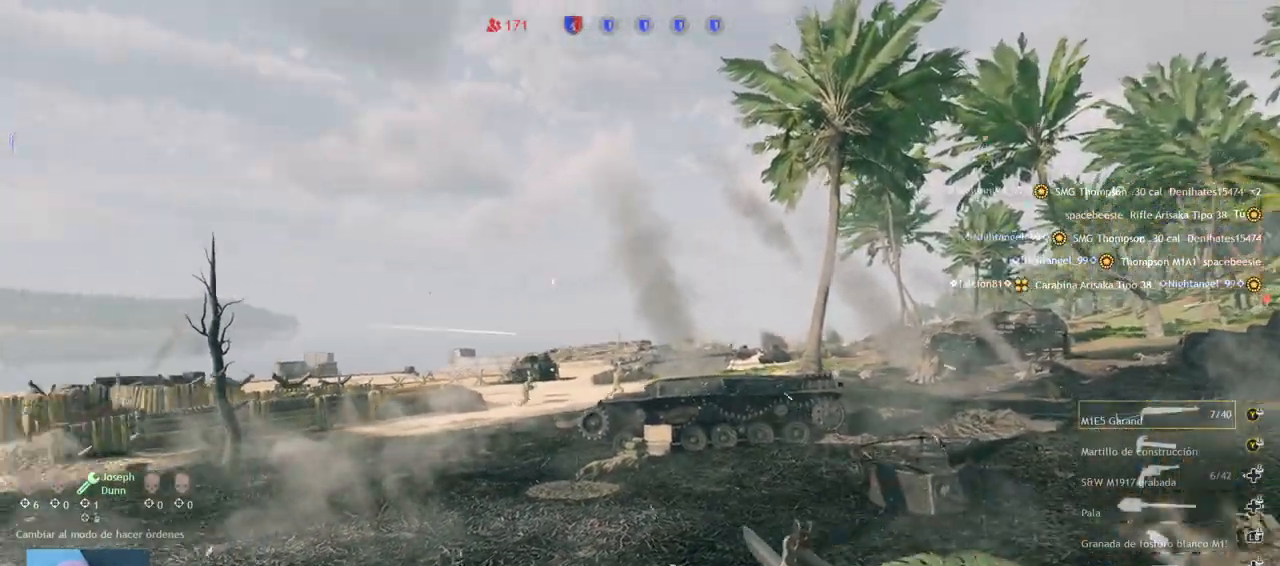
{"buttons": ["L2"], "left_stick": "up", "right_stick": "center", "events": [[33, "L2", "down"], [150, "right_stick", "left"], [200, "left_stick", "up-left"], [383, "left_stick", "up"], [400, "right_stick", "center"]]}
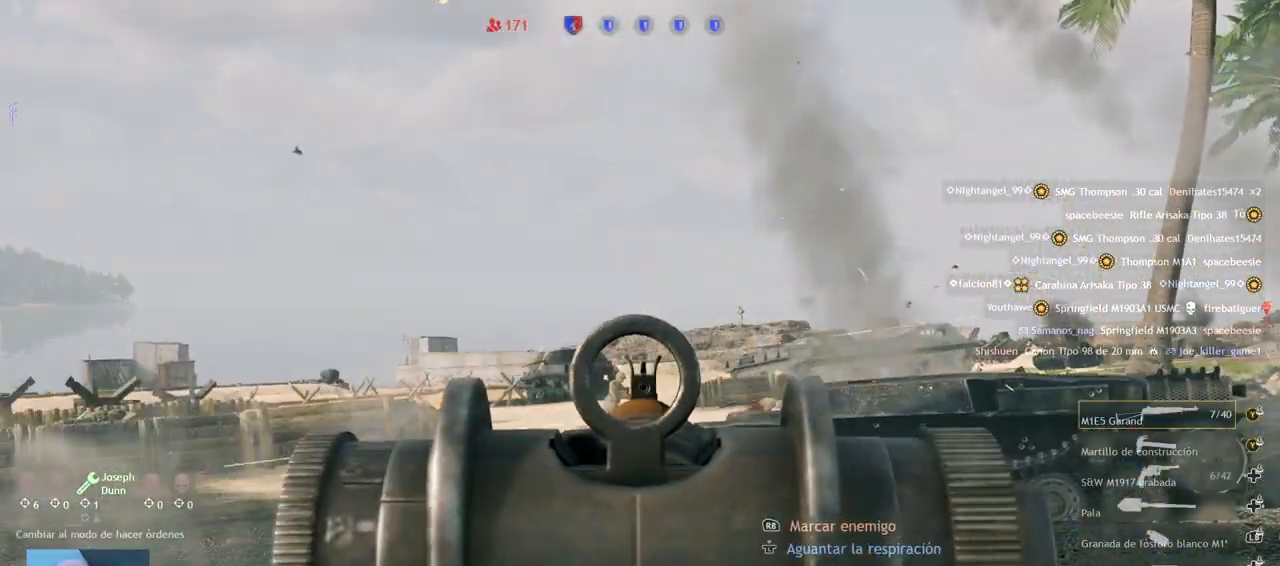
{"buttons": ["L2"], "left_stick": "up", "right_stick": "center", "events": [[17, "R1", "down"], [100, "left_stick", "up-left"], [133, "R1", "up"], [150, "right_stick", "left"], [317, "left_stick", "up"], [317, "right_stick", "center"]]}
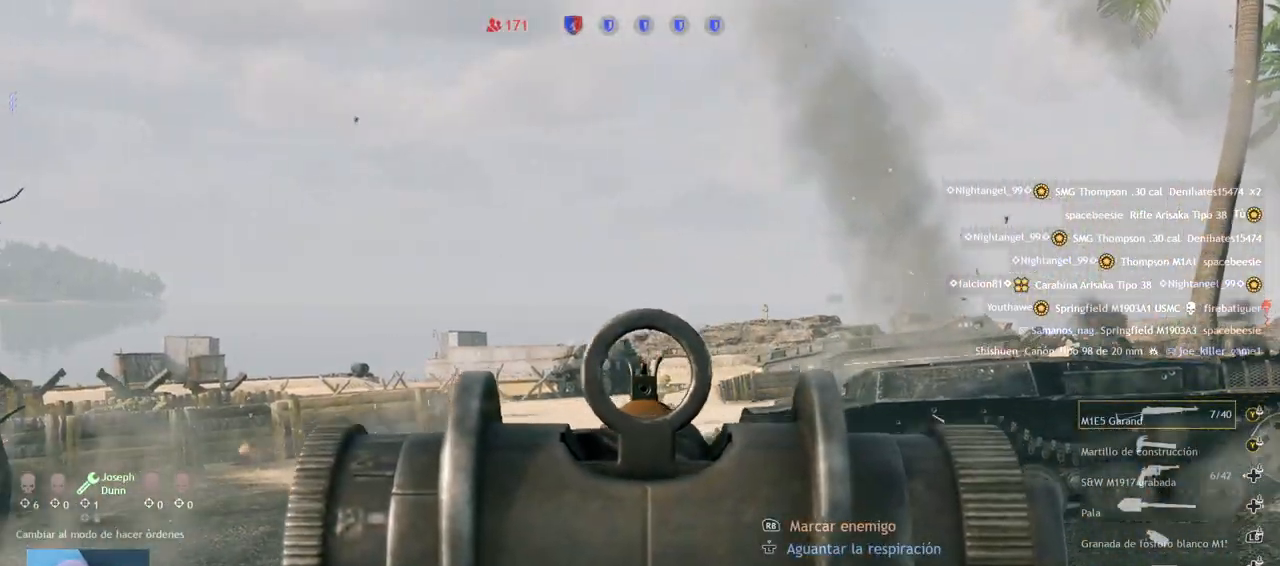
{"buttons": ["L2"], "left_stick": "up", "right_stick": "up", "events": [[467, "right_stick", "up"]]}
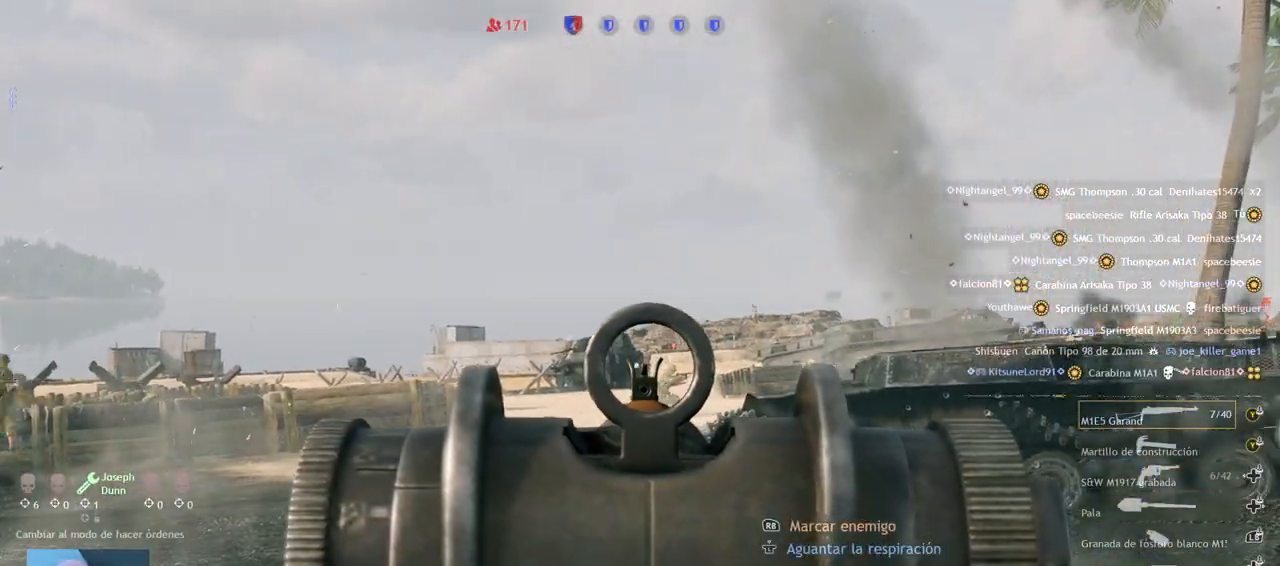
{"buttons": ["L2"], "left_stick": "up", "right_stick": "center", "events": [[167, "R2", "down"], [183, "right_stick", "center"], [233, "right_stick", "down-left"], [283, "R2", "up"], [433, "right_stick", "center"]]}
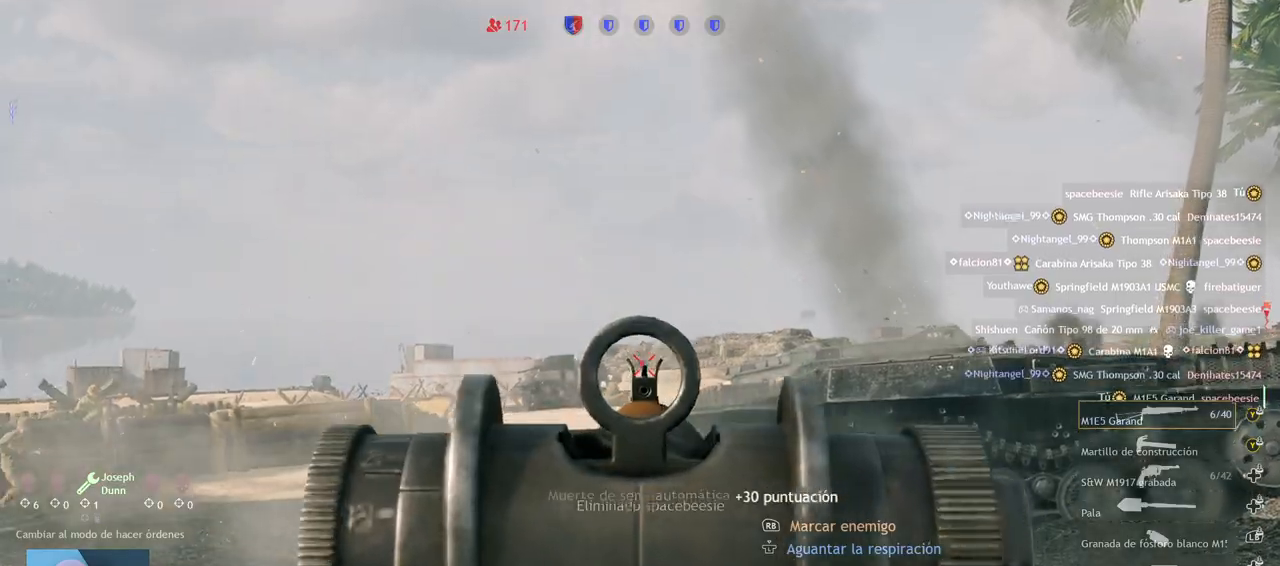
{"buttons": ["L3"], "left_stick": "up", "right_stick": "down-right", "events": [[283, "right_stick", "up-left"], [350, "right_stick", "center"], [400, "L2", "up"], [417, "right_stick", "down-right"], [483, "L3", "down"]]}
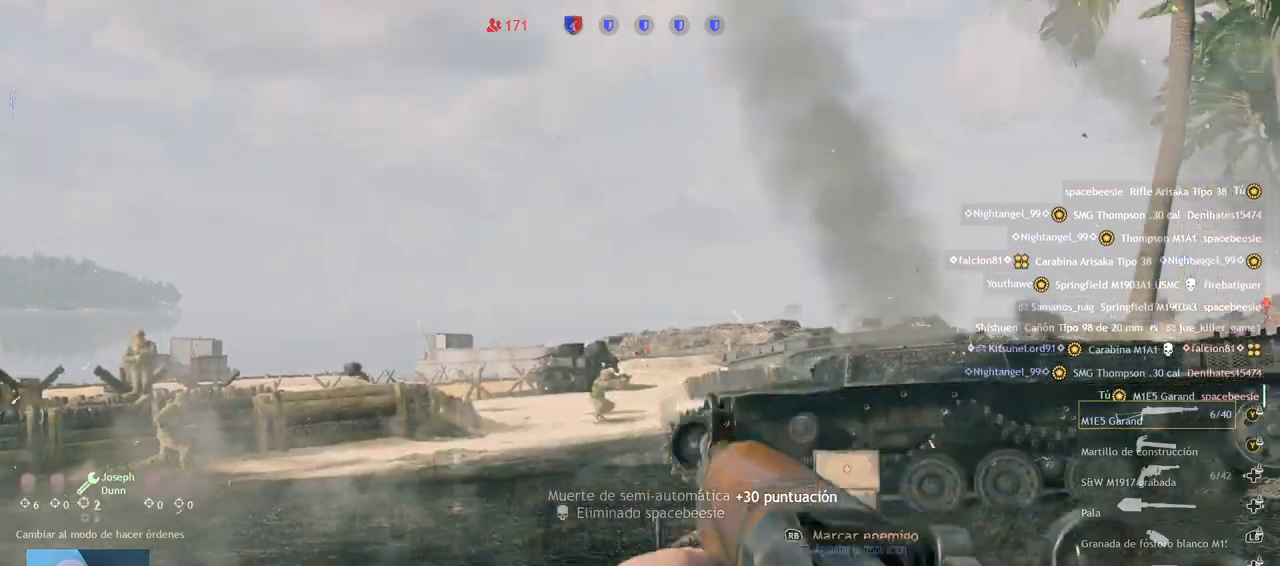
{"buttons": [], "left_stick": "up", "right_stick": "up-left", "events": [[100, "L3", "up"], [167, "right_stick", "center"], [383, "right_stick", "up-left"]]}